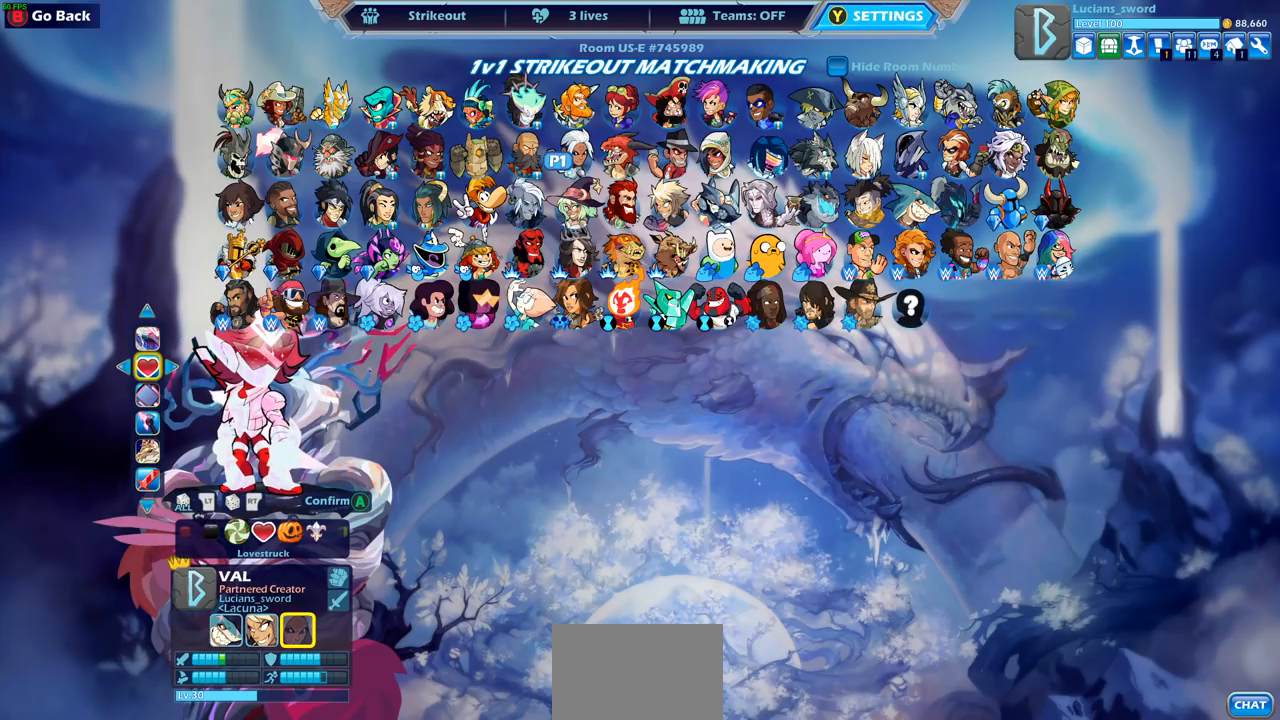
Gameplay with a controller (PlayStation layout); each line is a JSON object with the inputs held at the frame after it. "events" lists button and stick changes between this image and that frame as [ms after this image, input, new state], when the widget could be followed in between.
{"buttons": [], "left_stick": "center", "right_stick": "center", "events": [[350, "DPAD_RIGHT", "down"], [450, "DPAD_RIGHT", "up"]]}
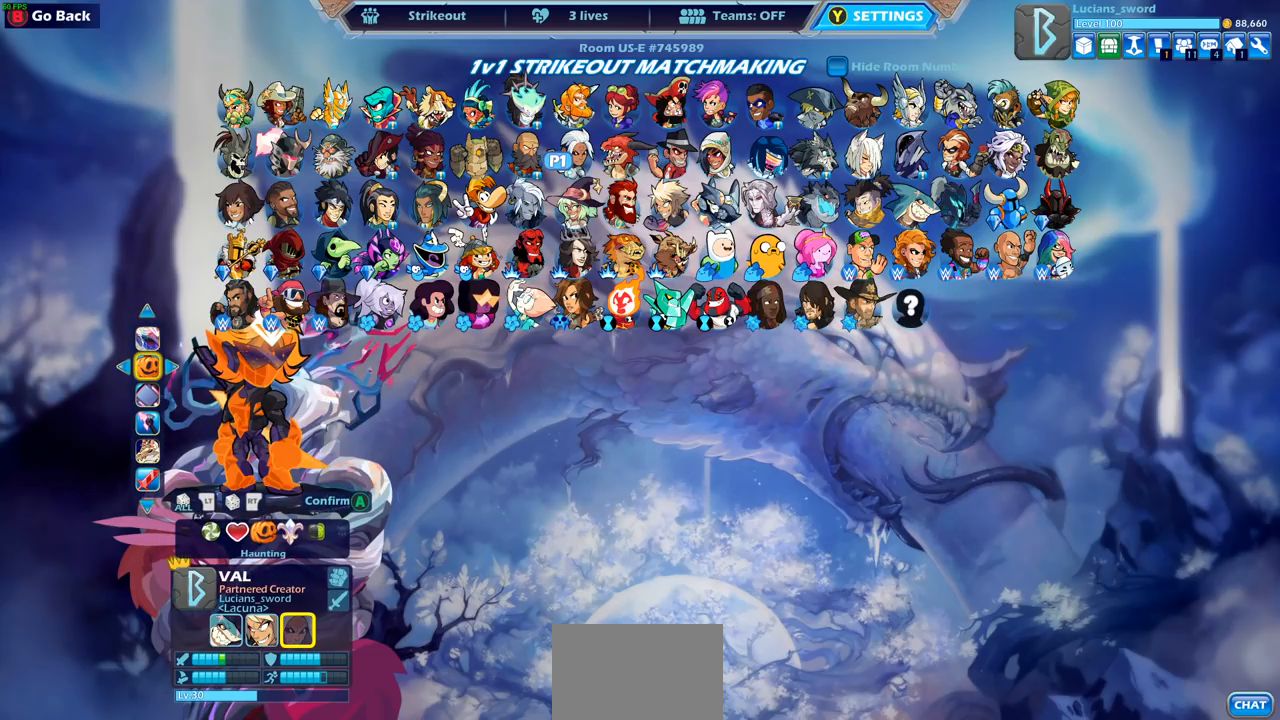
{"buttons": [], "left_stick": "center", "right_stick": "center", "events": [[167, "DPAD_RIGHT", "down"], [267, "DPAD_RIGHT", "up"]]}
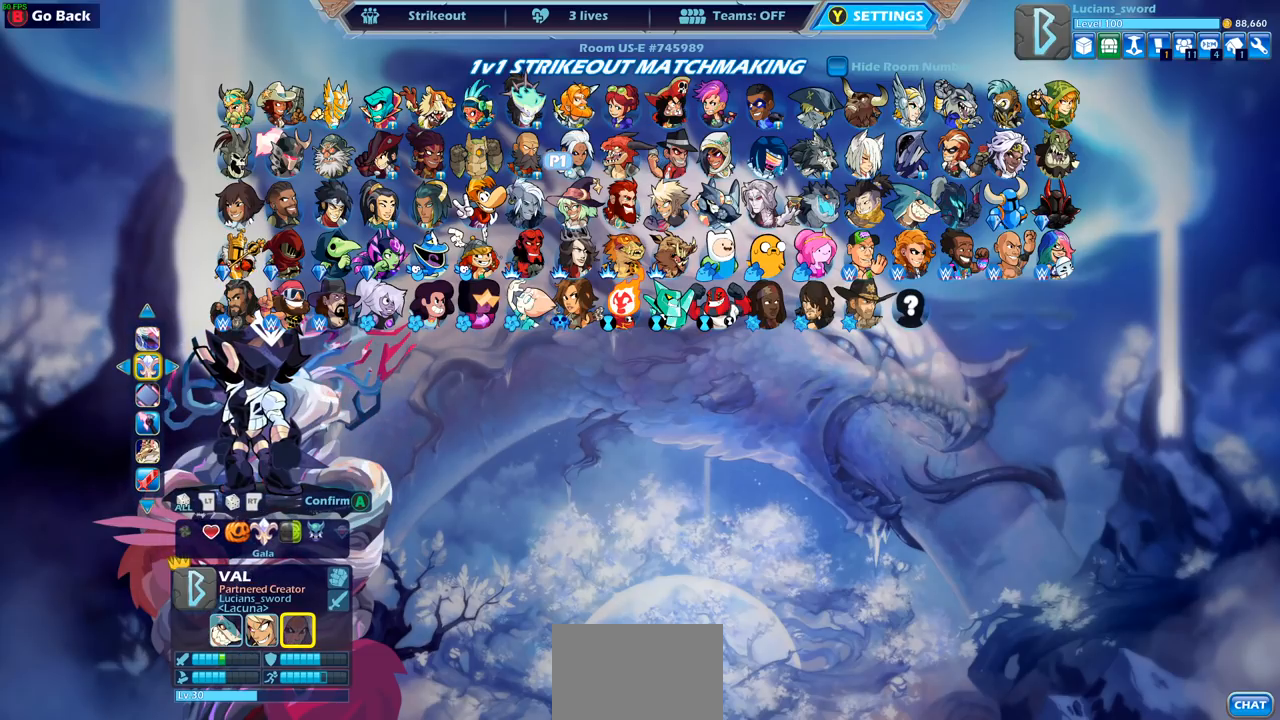
{"buttons": [], "left_stick": "center", "right_stick": "center", "events": [[317, "CROSS", "down"], [417, "CROSS", "up"]]}
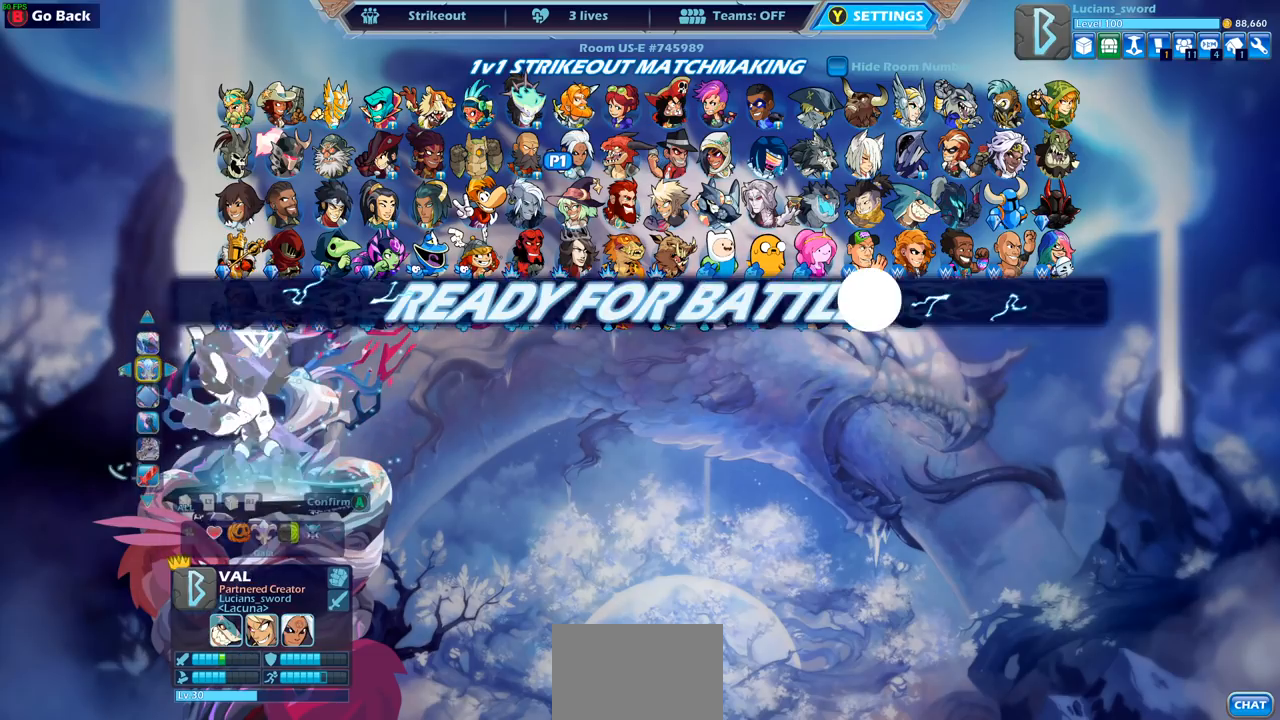
{"buttons": [], "left_stick": "center", "right_stick": "center", "events": []}
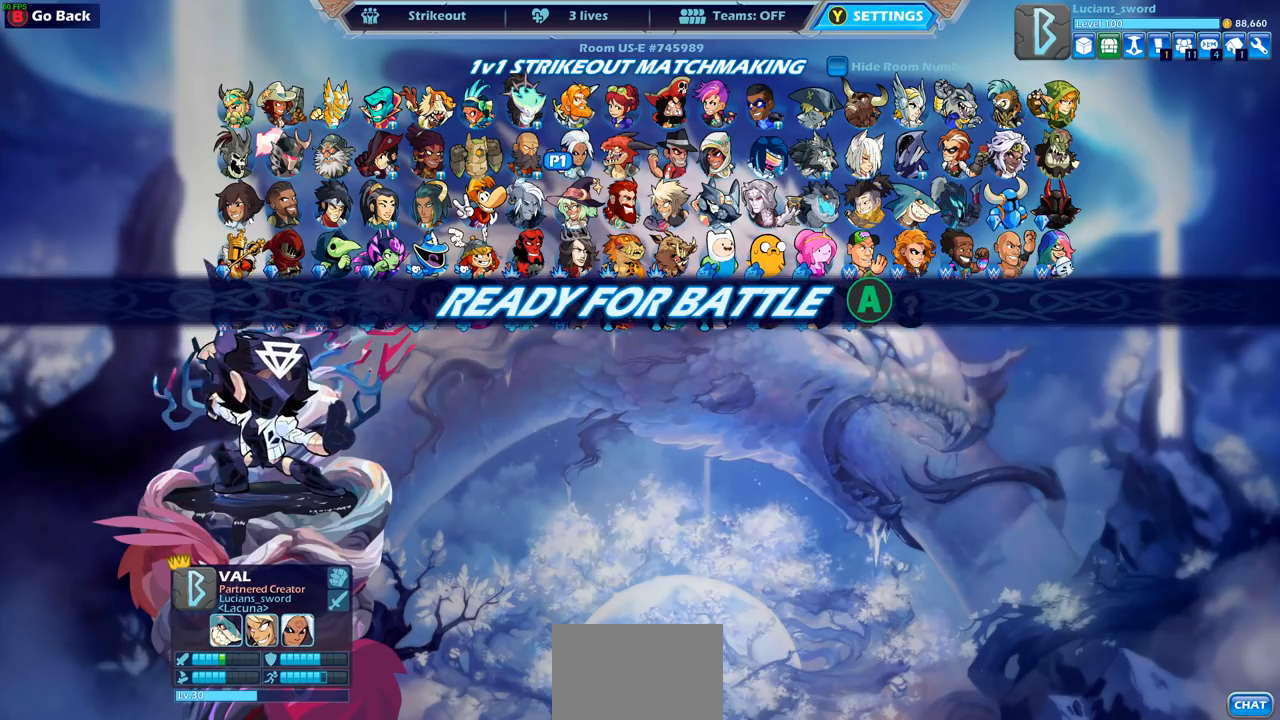
{"buttons": [], "left_stick": "center", "right_stick": "center", "events": []}
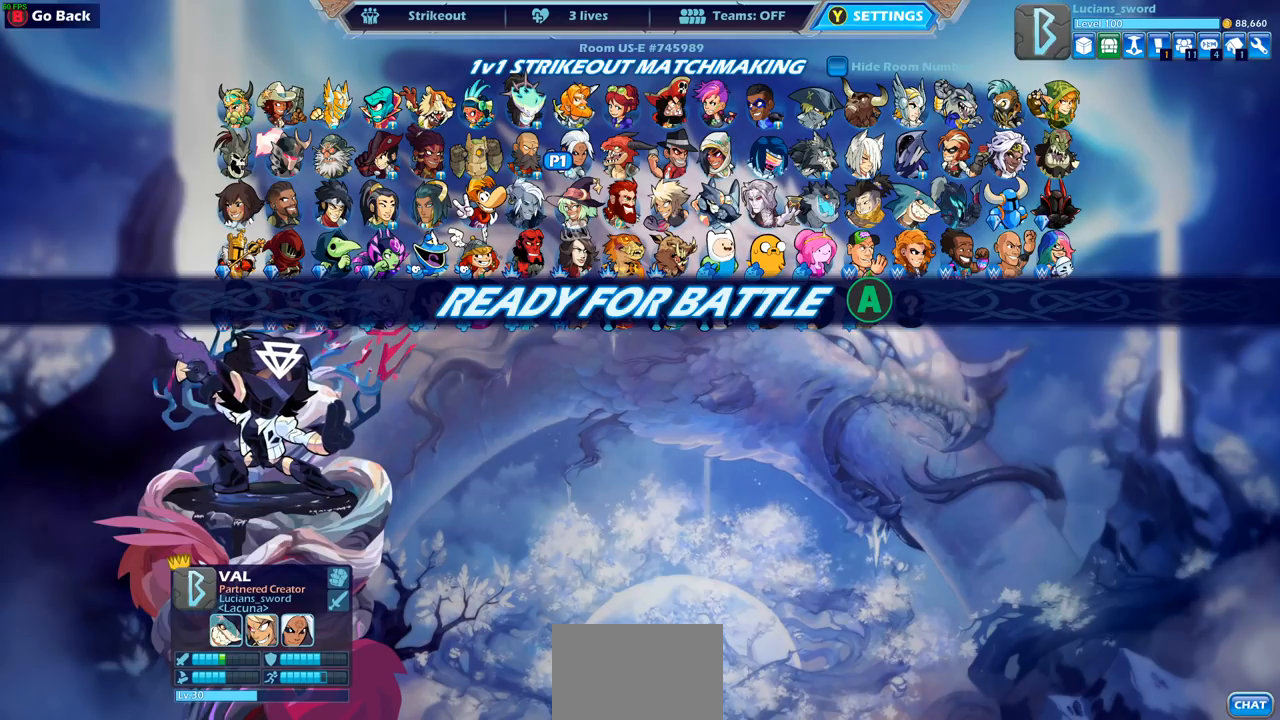
{"buttons": [], "left_stick": "center", "right_stick": "center", "events": []}
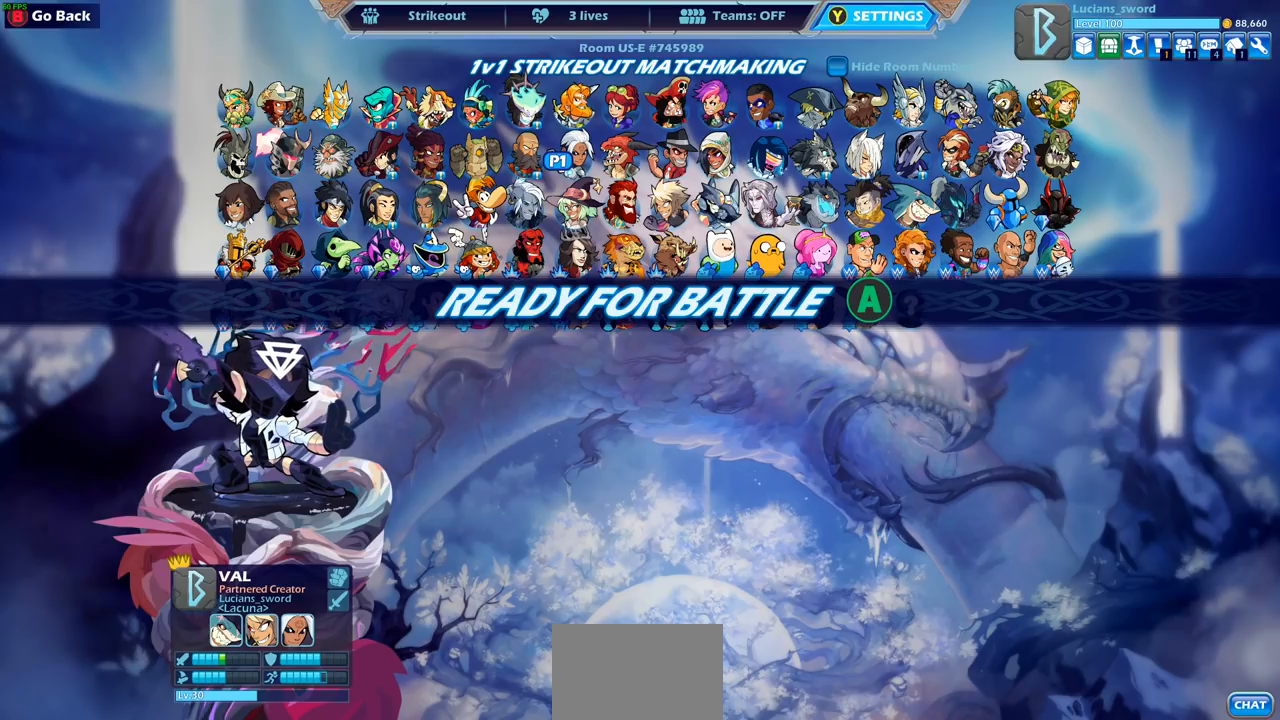
{"buttons": [], "left_stick": "center", "right_stick": "center", "events": []}
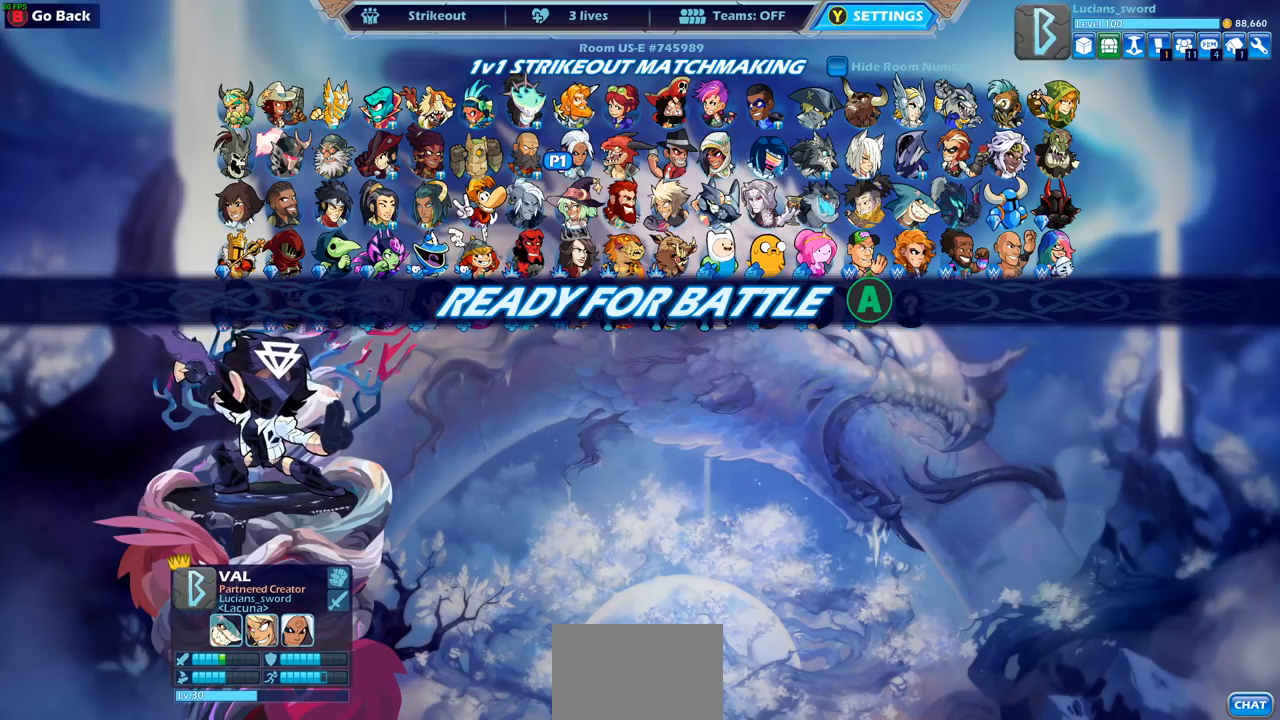
{"buttons": [], "left_stick": "center", "right_stick": "center", "events": []}
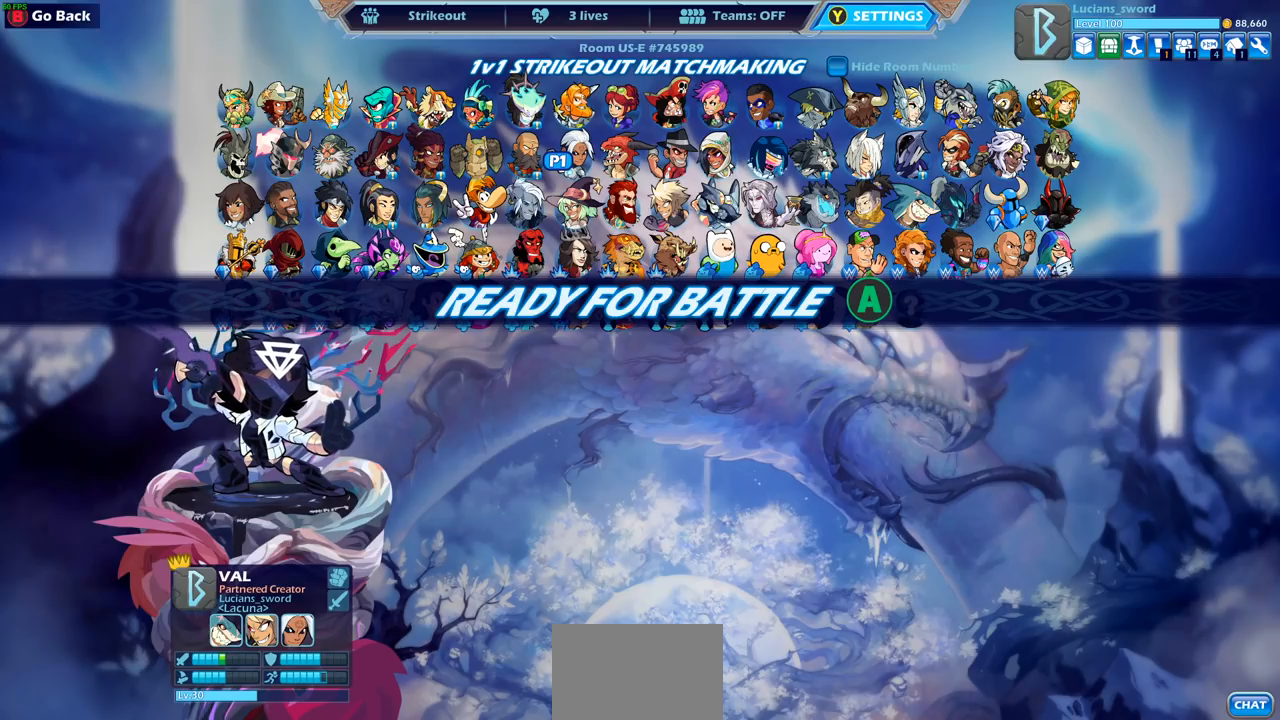
{"buttons": [], "left_stick": "center", "right_stick": "center", "events": [[367, "CROSS", "down"], [500, "CROSS", "up"]]}
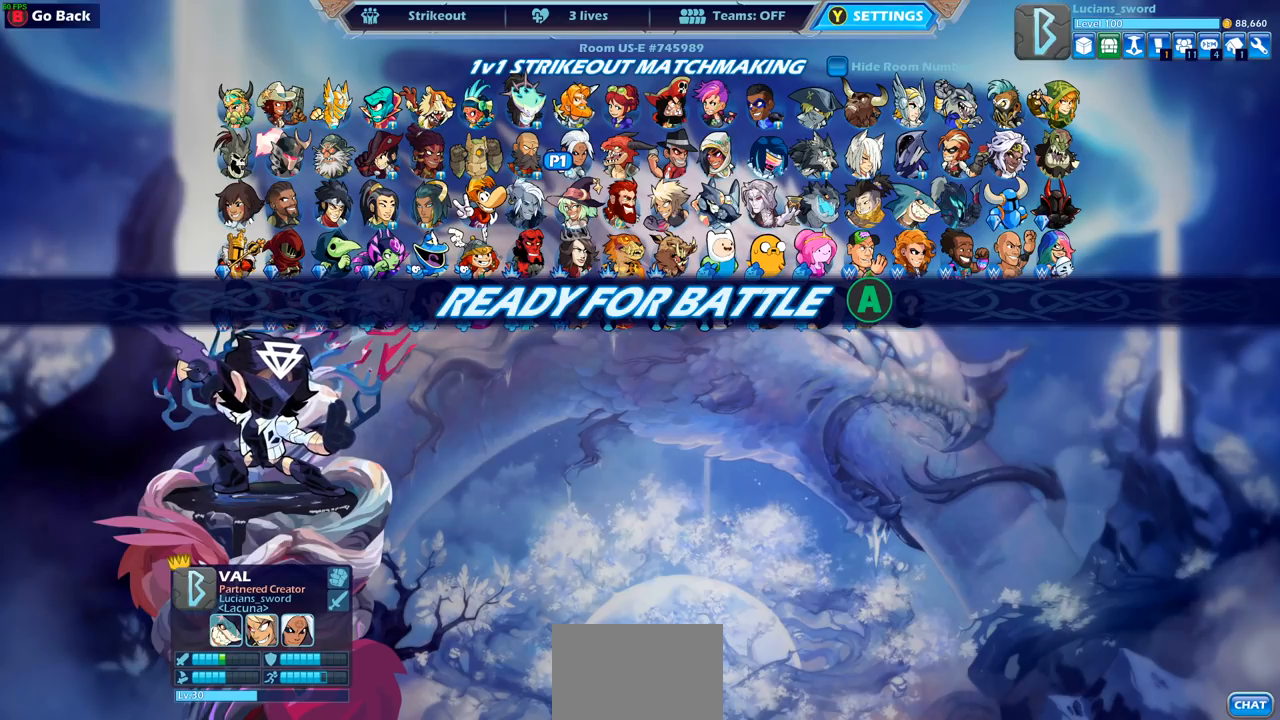
{"buttons": [], "left_stick": "center", "right_stick": "center", "events": []}
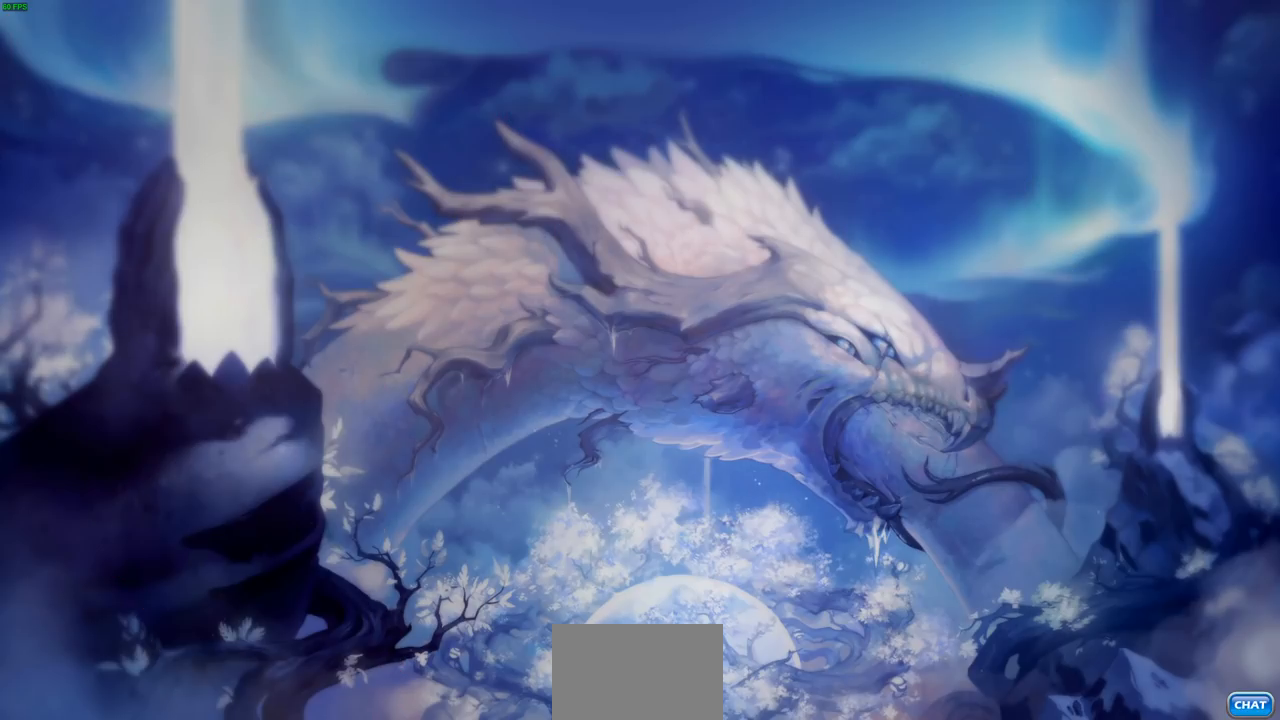
{"buttons": [], "left_stick": "up-left", "right_stick": "center", "events": [[167, "left_stick", "up-left"]]}
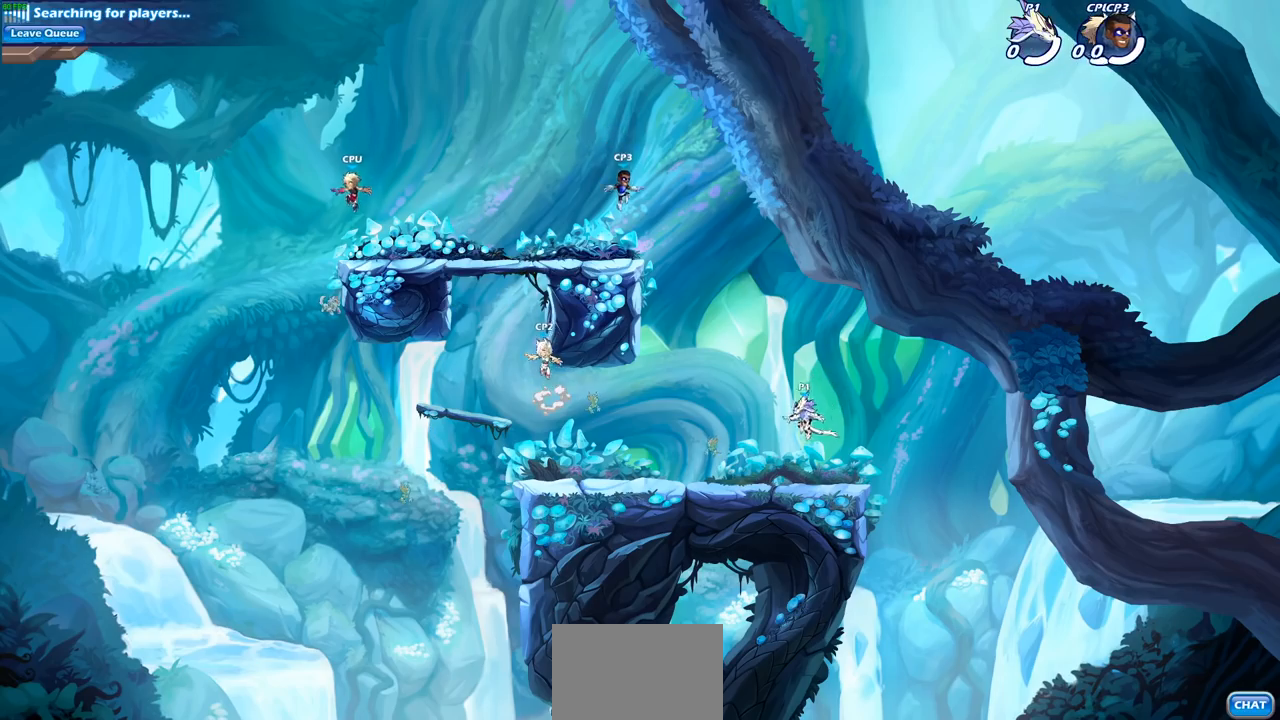
{"buttons": ["R2"], "left_stick": "right", "right_stick": "center", "events": [[200, "left_stick", "right"], [350, "R2", "down"]]}
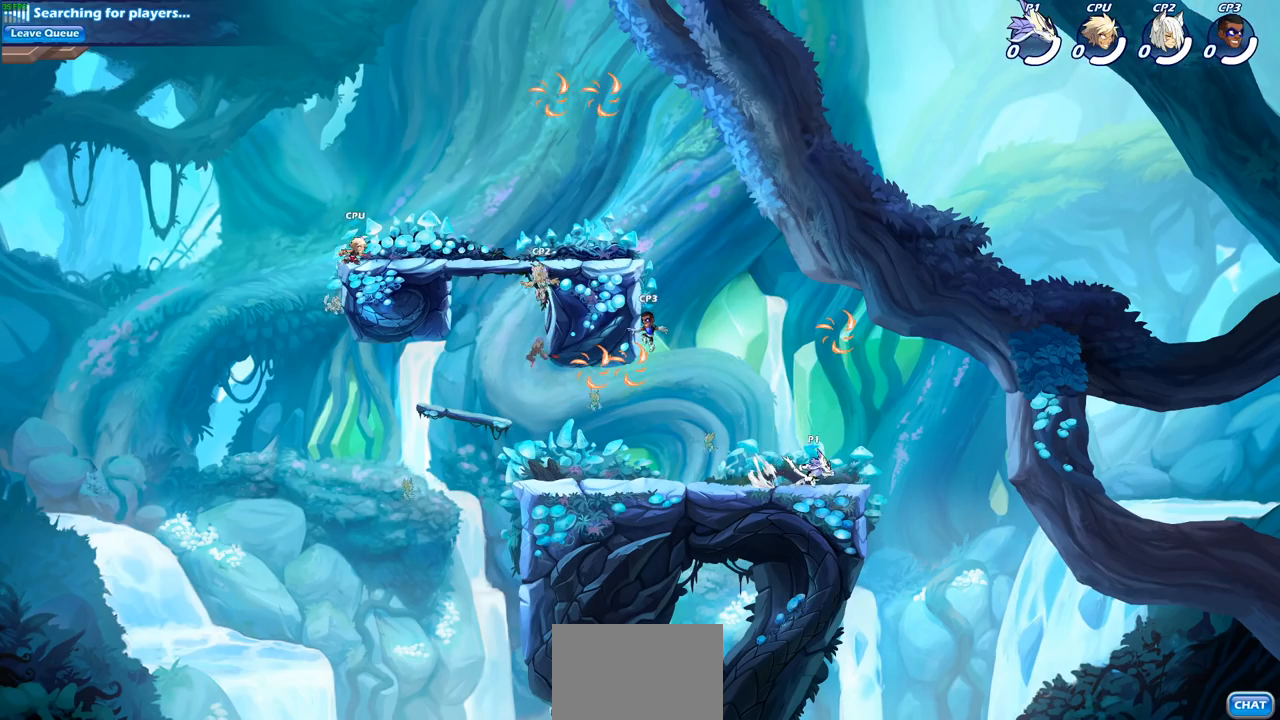
{"buttons": [], "left_stick": "center", "right_stick": "center", "events": [[17, "R2", "up"], [200, "left_stick", "left"], [300, "R2", "down"], [450, "R2", "up"], [483, "left_stick", "center"]]}
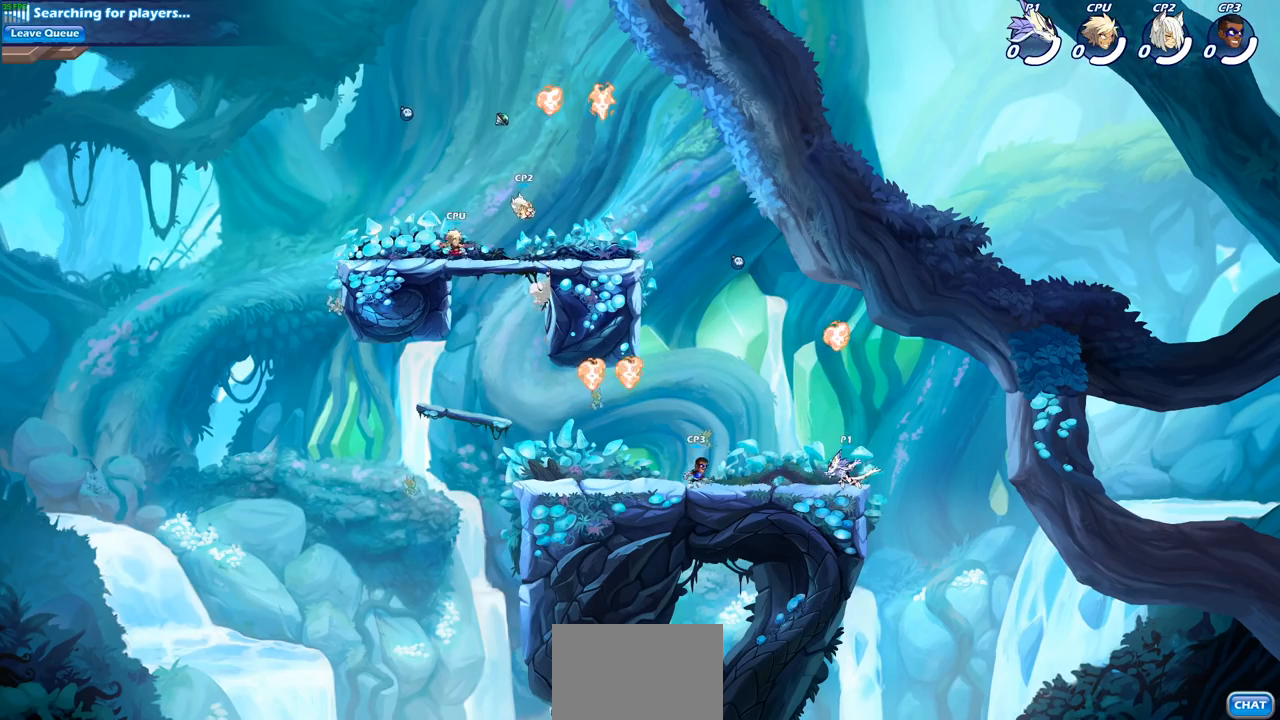
{"buttons": [], "left_stick": "down-right", "right_stick": "center", "events": [[67, "left_stick", "right"], [200, "CROSS", "down"], [283, "left_stick", "up-left"], [300, "CROSS", "up"], [400, "R1", "down"], [467, "left_stick", "down-right"], [483, "R1", "up"]]}
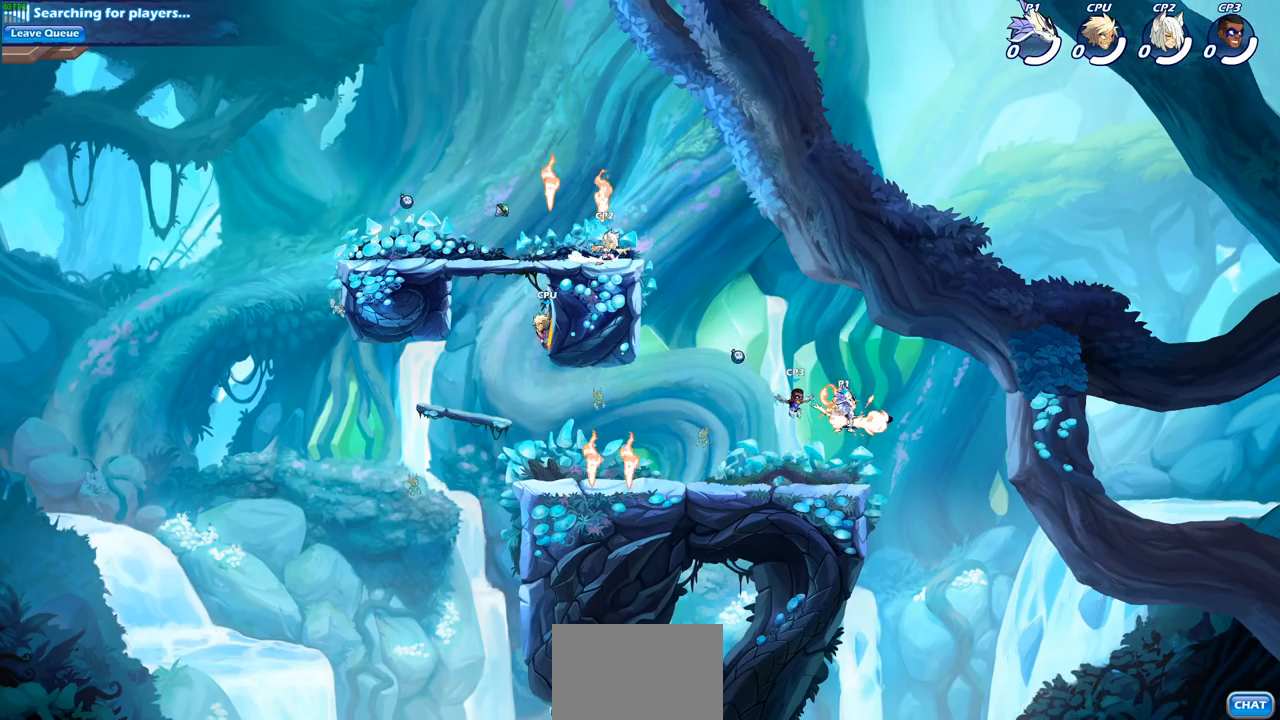
{"buttons": [], "left_stick": "center", "right_stick": "center", "events": [[183, "left_stick", "down-left"], [333, "left_stick", "center"], [367, "SQUARE", "down"], [483, "SQUARE", "up"]]}
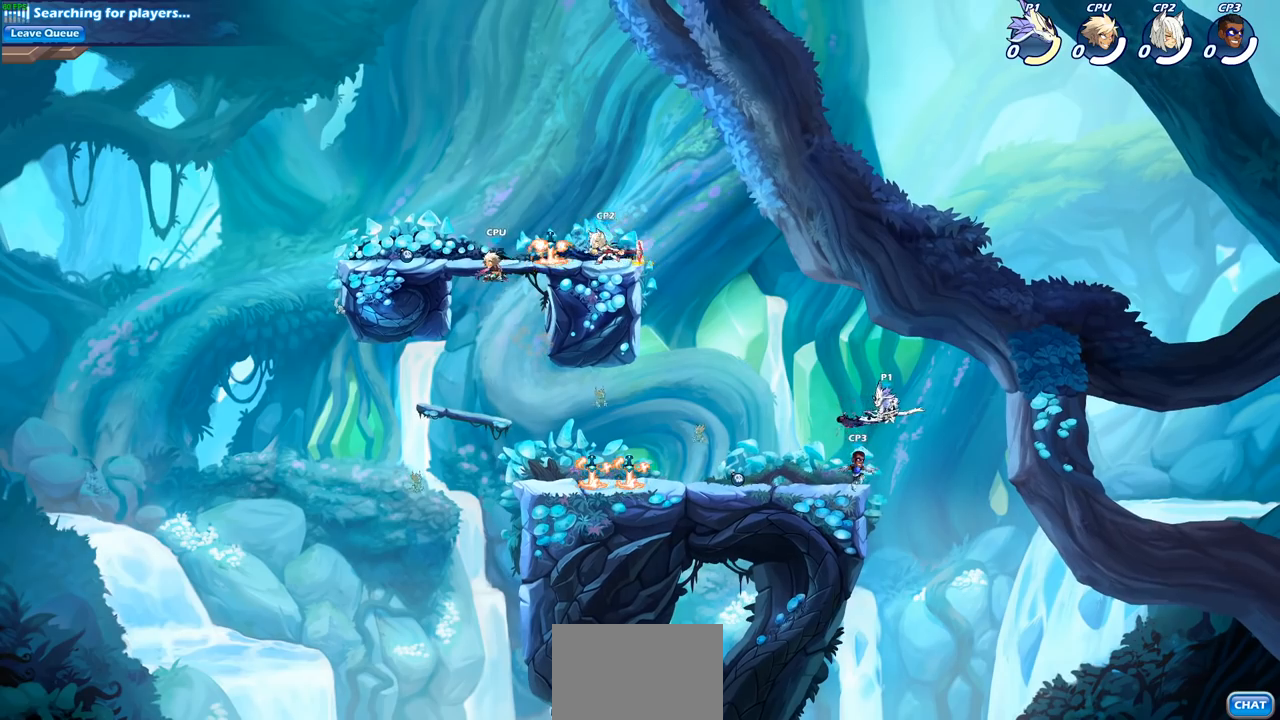
{"buttons": [], "left_stick": "down", "right_stick": "center", "events": [[183, "left_stick", "up-left"], [200, "CROSS", "down"], [333, "CROSS", "up"], [450, "left_stick", "down"]]}
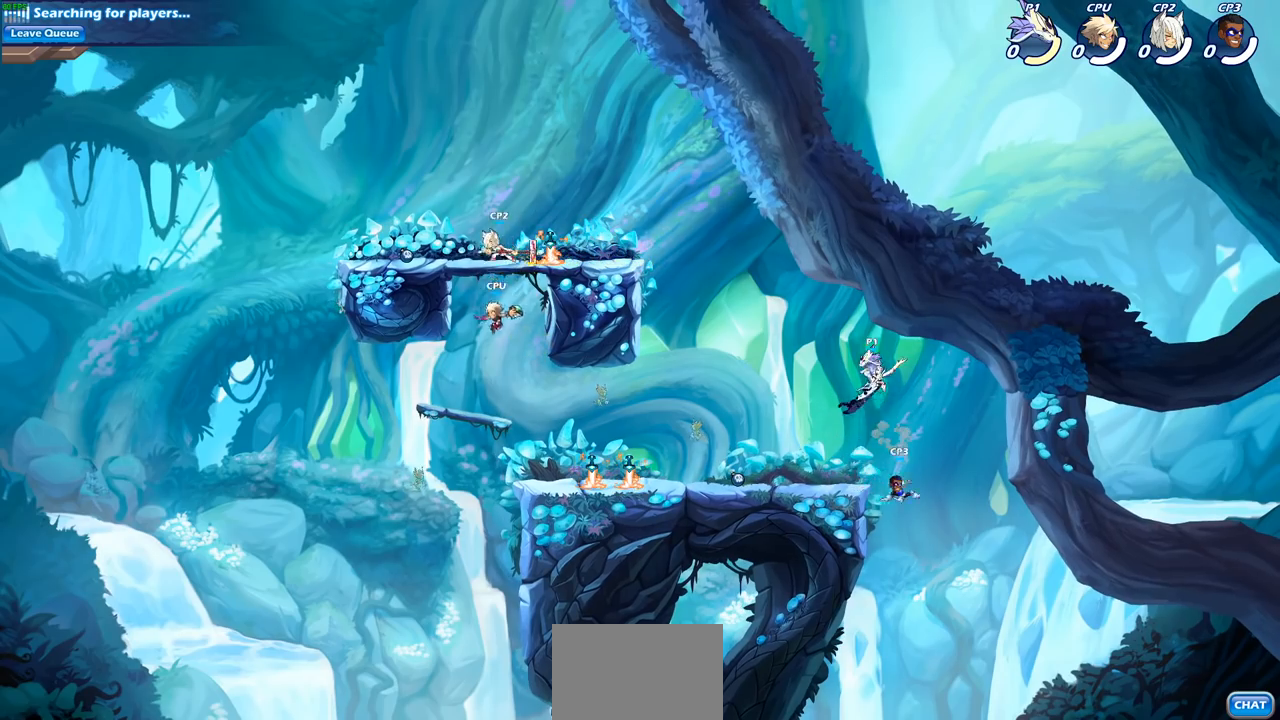
{"buttons": [], "left_stick": "left", "right_stick": "center", "events": [[100, "SQUARE", "down"], [167, "left_stick", "down-left"], [183, "SQUARE", "up"], [267, "left_stick", "left"]]}
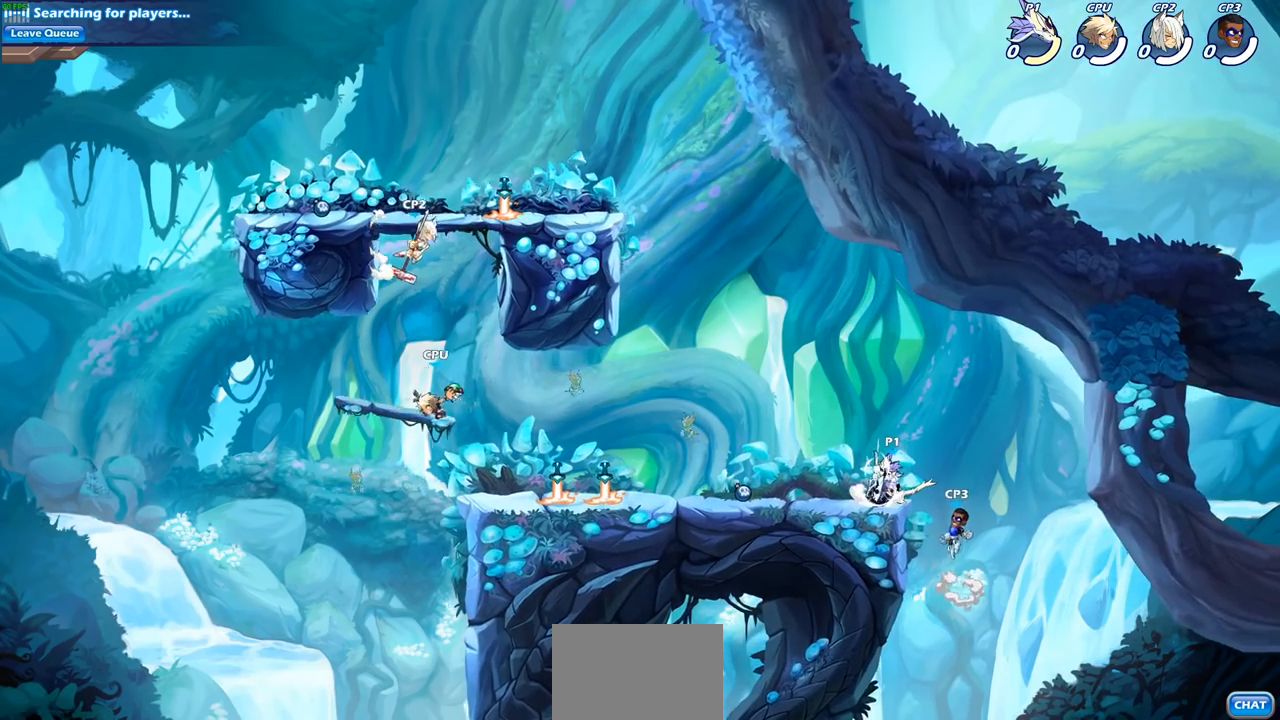
{"buttons": [], "left_stick": "left", "right_stick": "center", "events": [[150, "left_stick", "center"], [283, "left_stick", "left"]]}